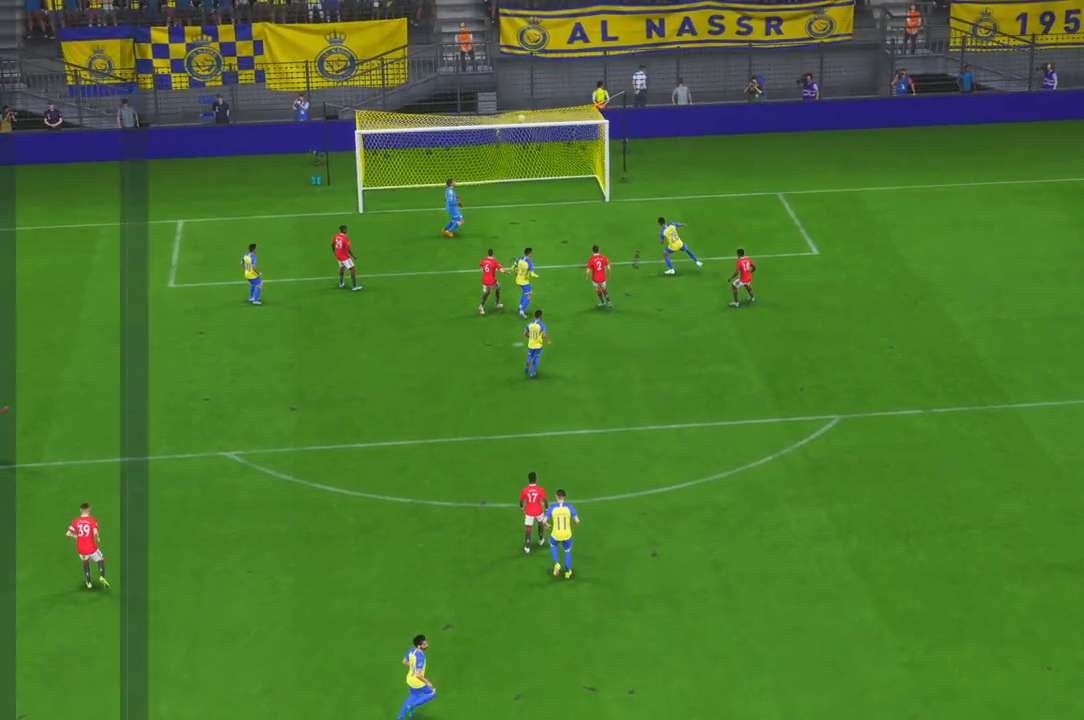
Gameplay with a controller (Xbox layout); each line is a JSON object with the inputs held at the frame after it (dt_ms = milliseconds from this image to that frame). "events" lists button and stick changes between this image and that frame as [ms after this image, input, new state], when the widget could be followed in between. Not read: L3 R2 R3.
{"dt_ms": 500, "buttons": [], "left_stick": "center", "right_stick": "center", "events": [[33, "A", "up"]]}
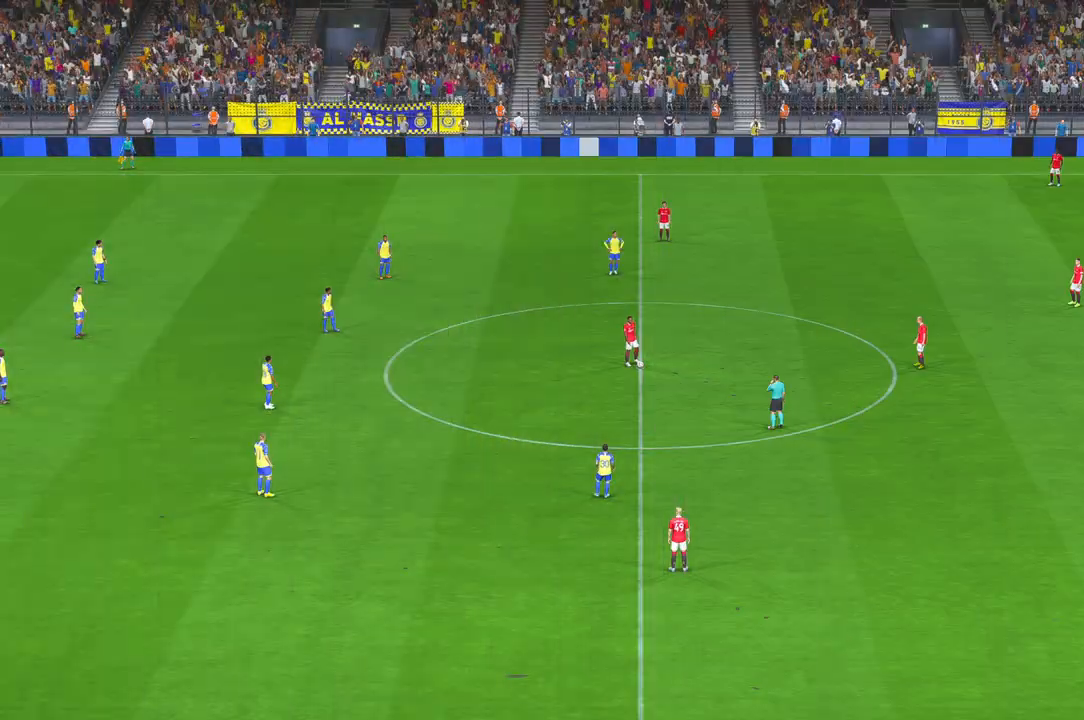
{"dt_ms": 500, "buttons": ["R1"], "left_stick": "center", "right_stick": "center", "events": [[467, "R1", "down"]]}
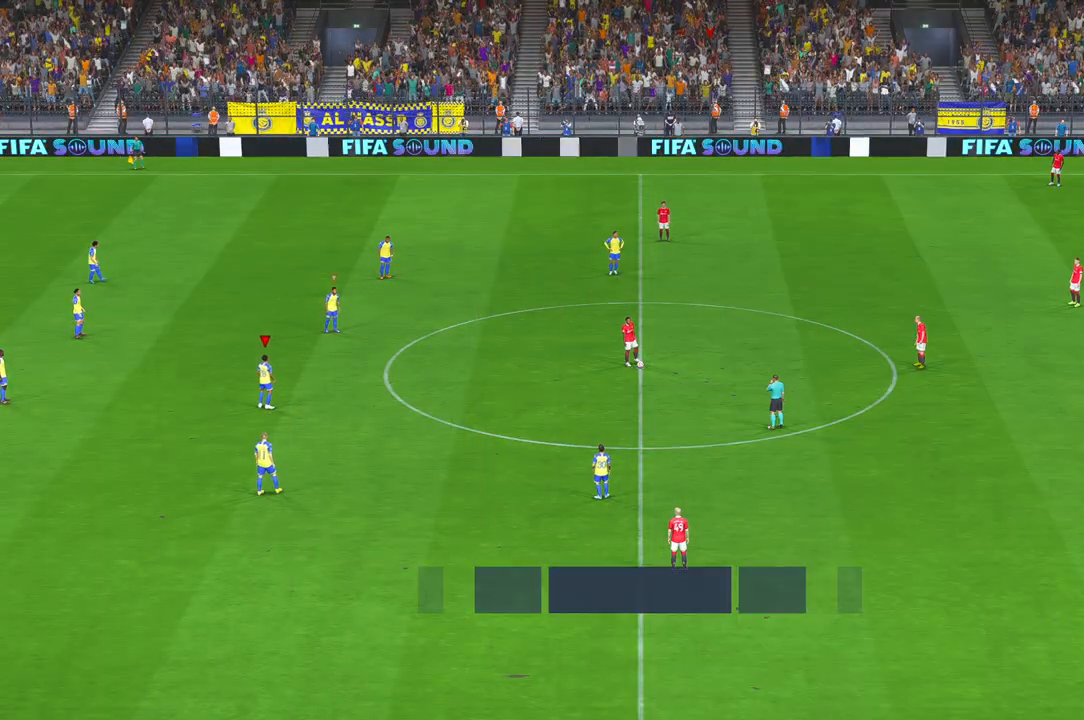
{"dt_ms": 500, "buttons": [], "left_stick": "center", "right_stick": "center", "events": [[100, "R1", "up"]]}
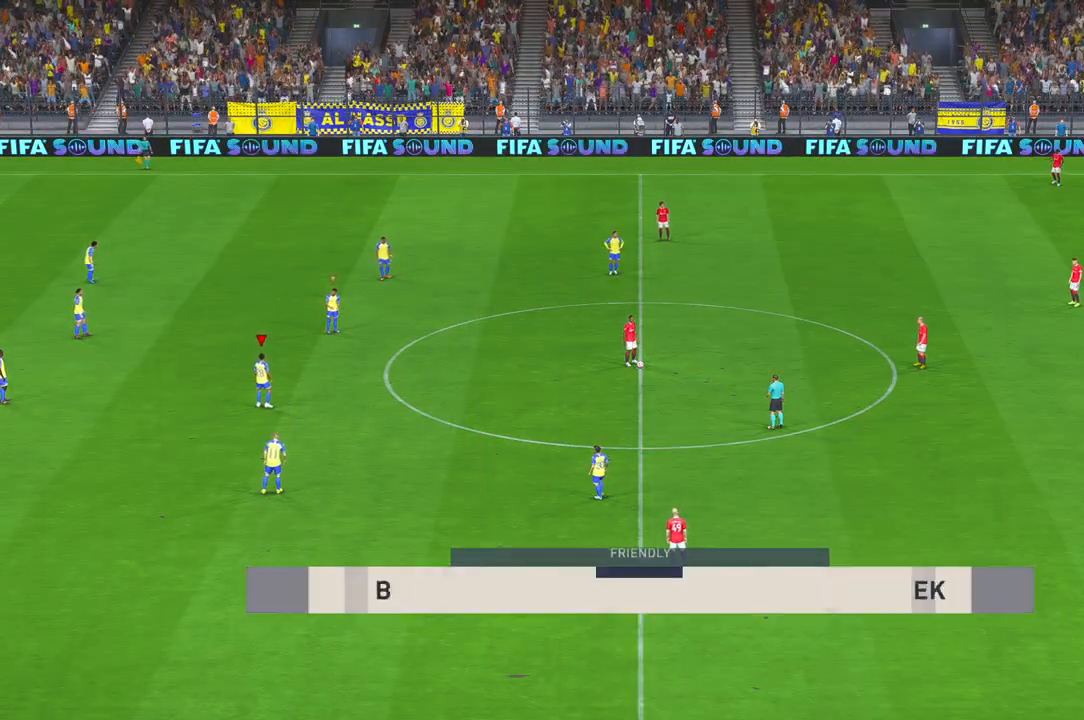
{"dt_ms": 500, "buttons": [], "left_stick": "right", "right_stick": "center", "events": [[117, "left_stick", "right"]]}
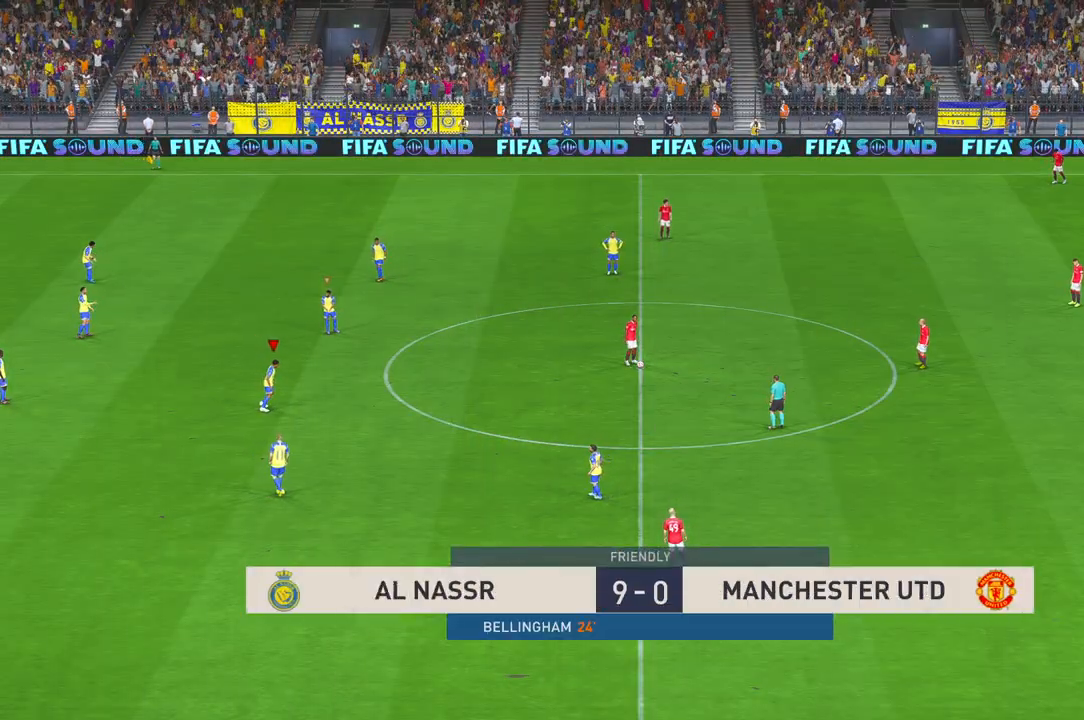
{"dt_ms": 500, "buttons": [], "left_stick": "right", "right_stick": "center", "events": []}
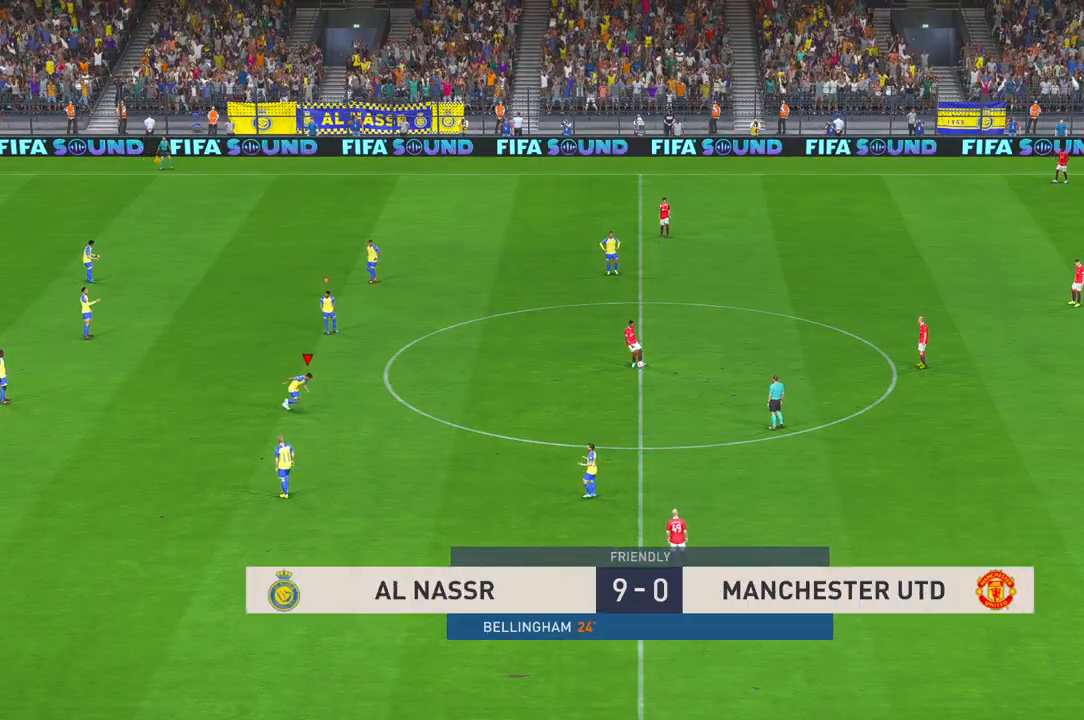
{"dt_ms": 500, "buttons": [], "left_stick": "right", "right_stick": "center", "events": []}
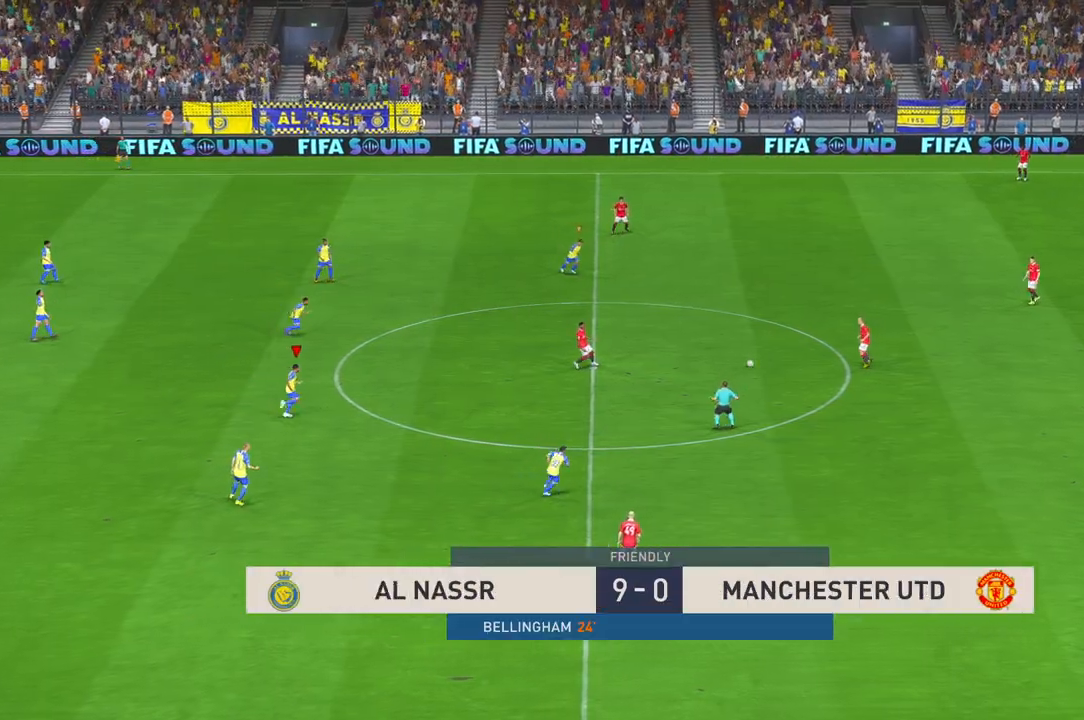
{"dt_ms": 500, "buttons": [], "left_stick": "right", "right_stick": "center"}
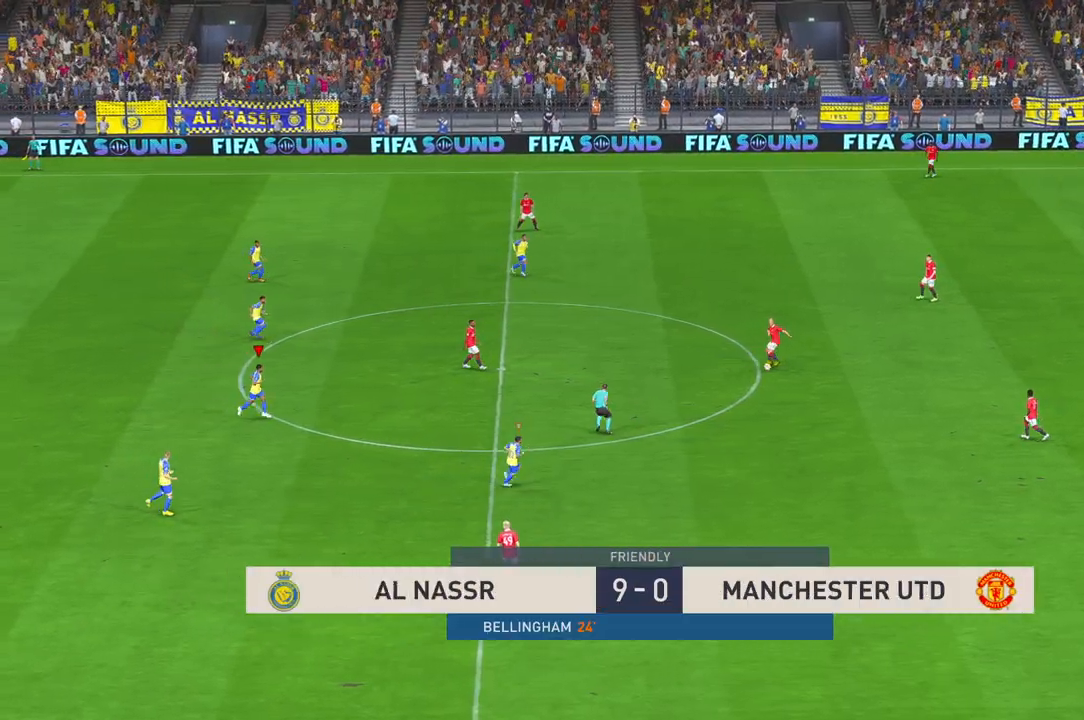
{"dt_ms": 500, "buttons": [], "left_stick": "right", "right_stick": "center", "events": [[267, "R1", "down"], [367, "R1", "up"]]}
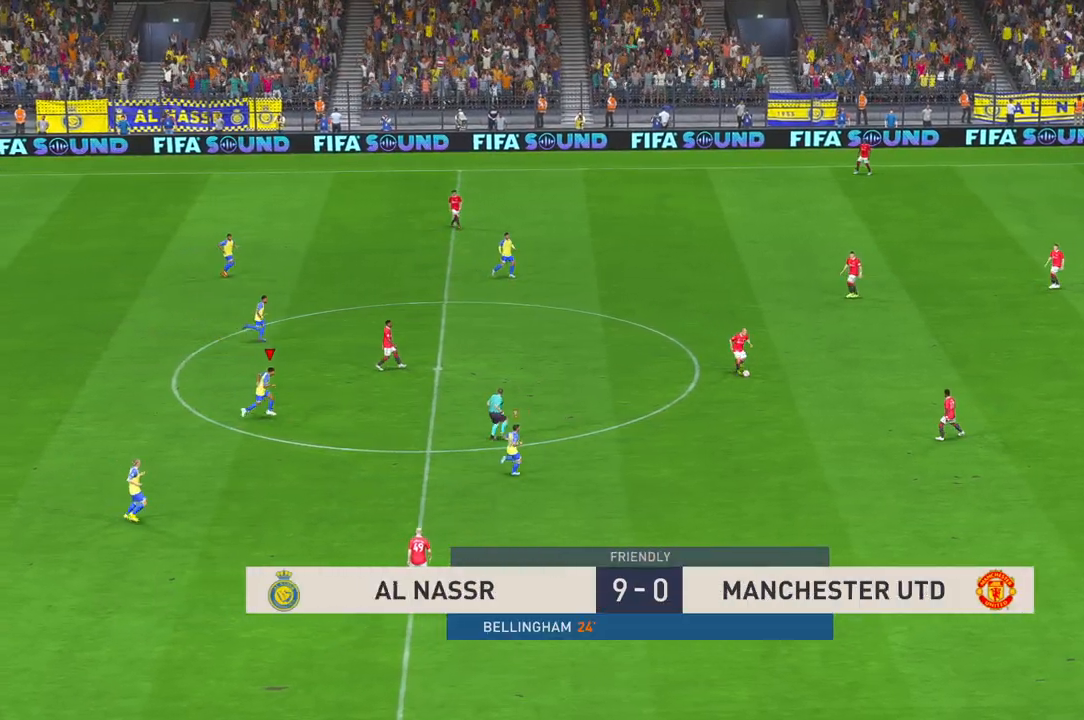
{"dt_ms": 500, "buttons": [], "left_stick": "right", "right_stick": "center", "events": [[100, "L1", "down"], [317, "L1", "up"]]}
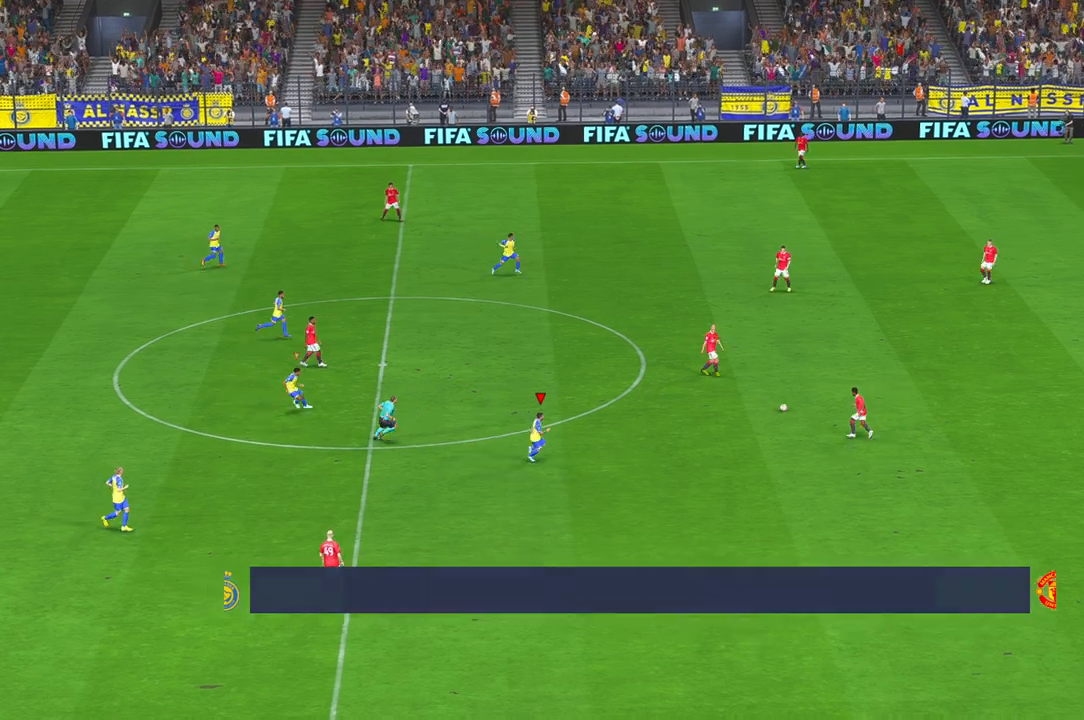
{"dt_ms": 500, "buttons": [], "left_stick": "center", "right_stick": "center", "events": [[167, "left_stick", "center"]]}
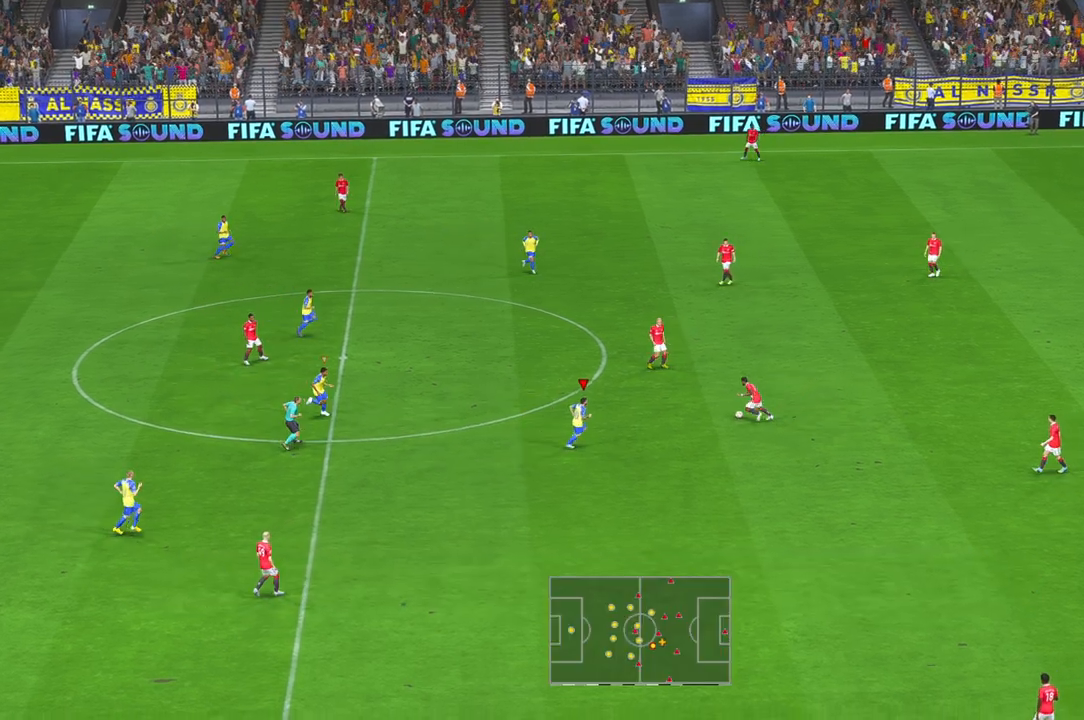
{"dt_ms": 500, "buttons": [], "left_stick": "up", "right_stick": "center", "events": [[317, "left_stick", "up"]]}
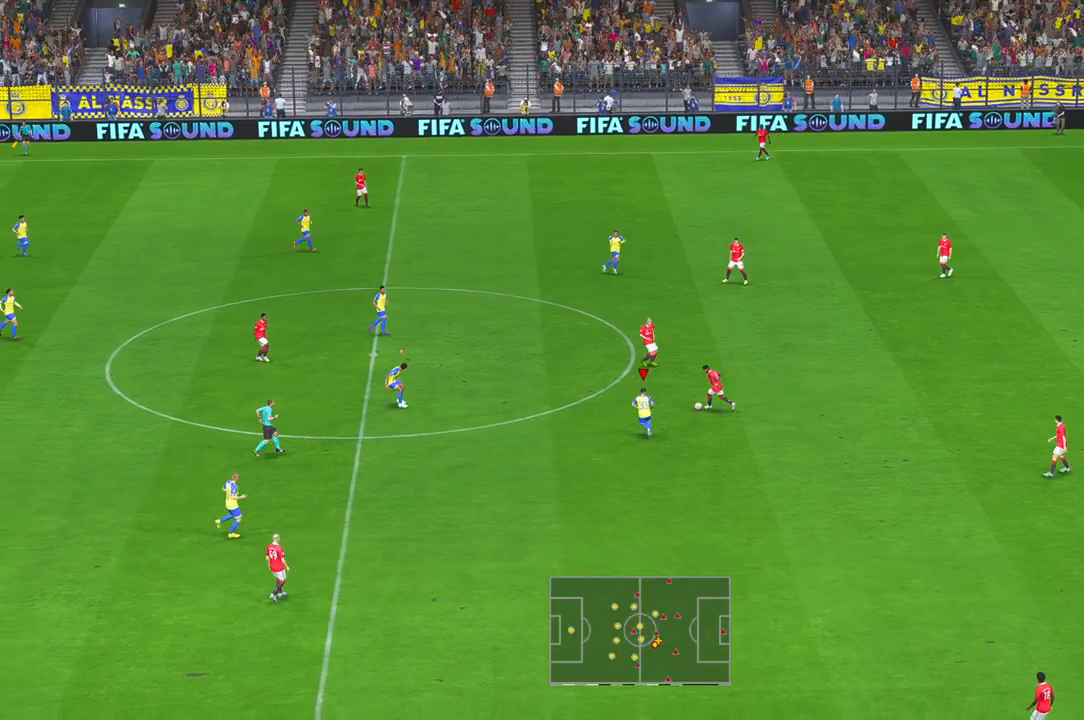
{"dt_ms": 500, "buttons": [], "left_stick": "up", "right_stick": "center", "events": []}
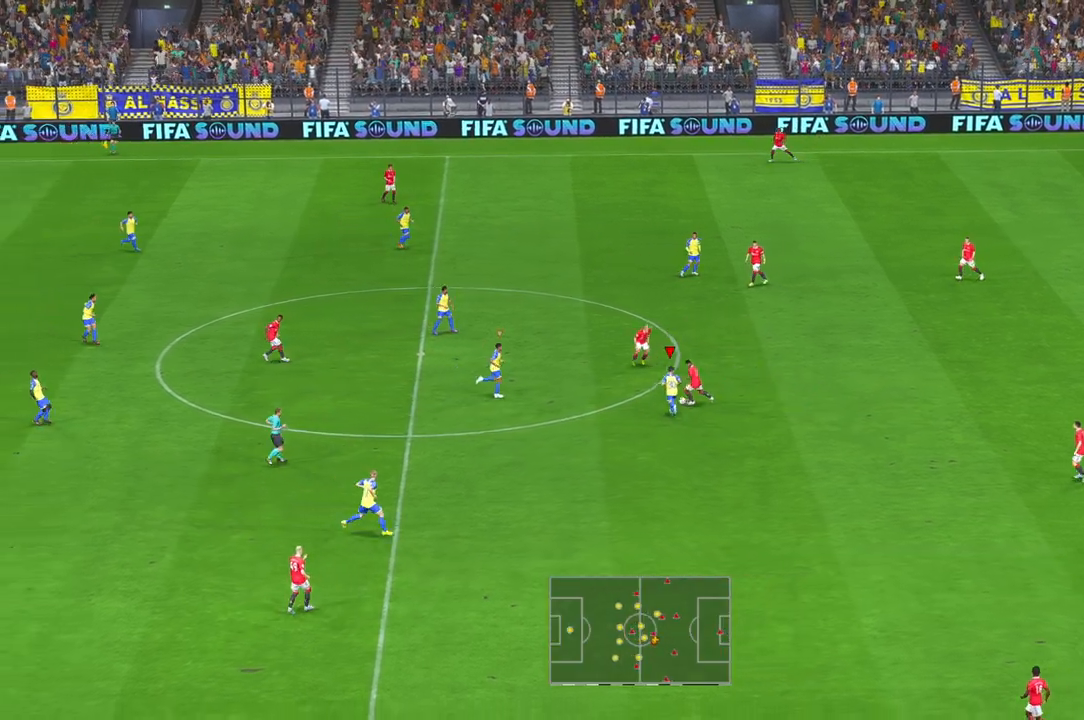
{"dt_ms": 500, "buttons": [], "left_stick": "up", "right_stick": "center", "events": []}
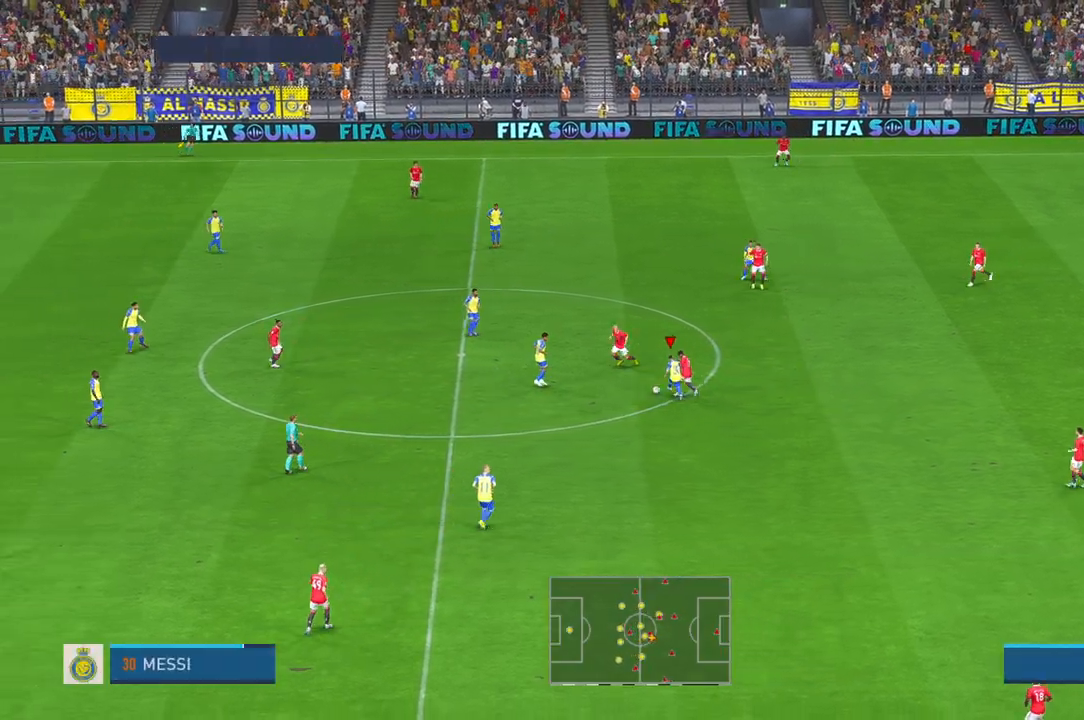
{"dt_ms": 500, "buttons": [], "left_stick": "right", "right_stick": "center", "events": [[100, "left_stick", "up-left"], [383, "left_stick", "center"], [483, "left_stick", "right"]]}
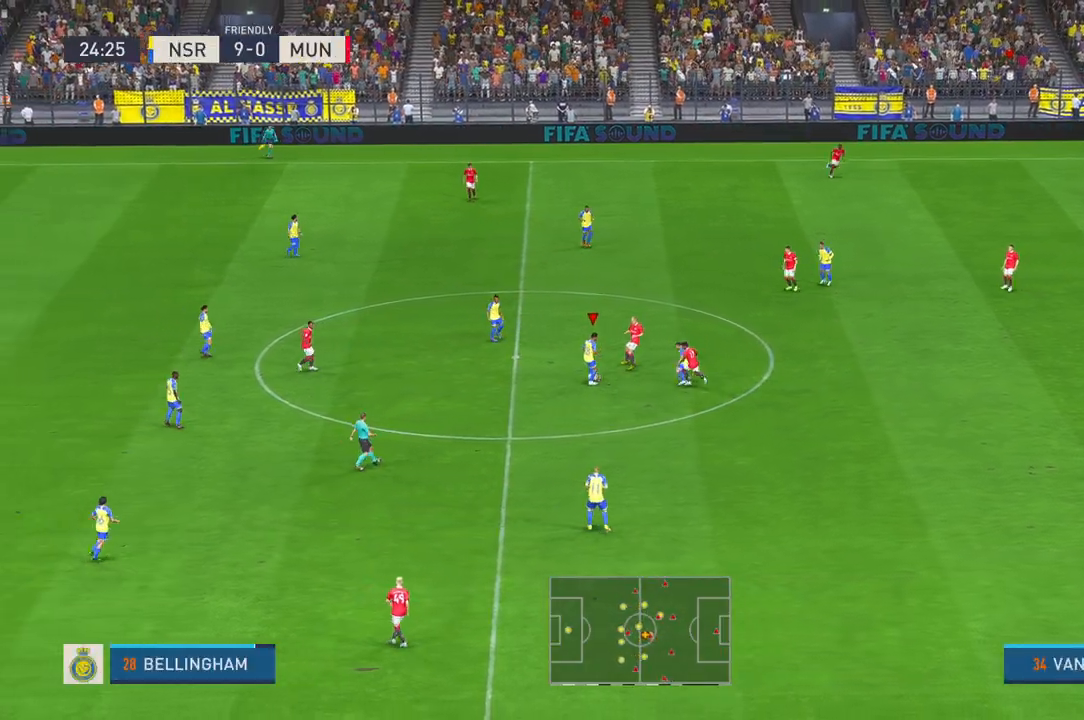
{"dt_ms": 500, "buttons": [], "left_stick": "down", "right_stick": "center", "events": [[67, "left_stick", "down-right"], [167, "left_stick", "down"]]}
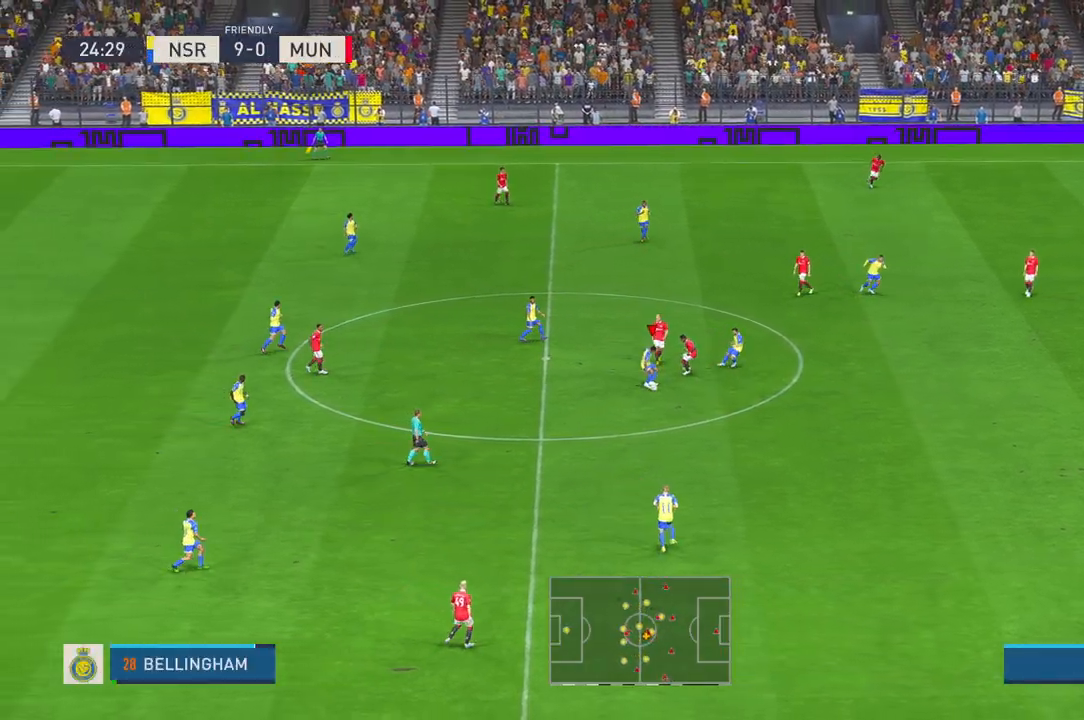
{"dt_ms": 500, "buttons": [], "left_stick": "down-right", "right_stick": "center", "events": [[400, "left_stick", "down-right"]]}
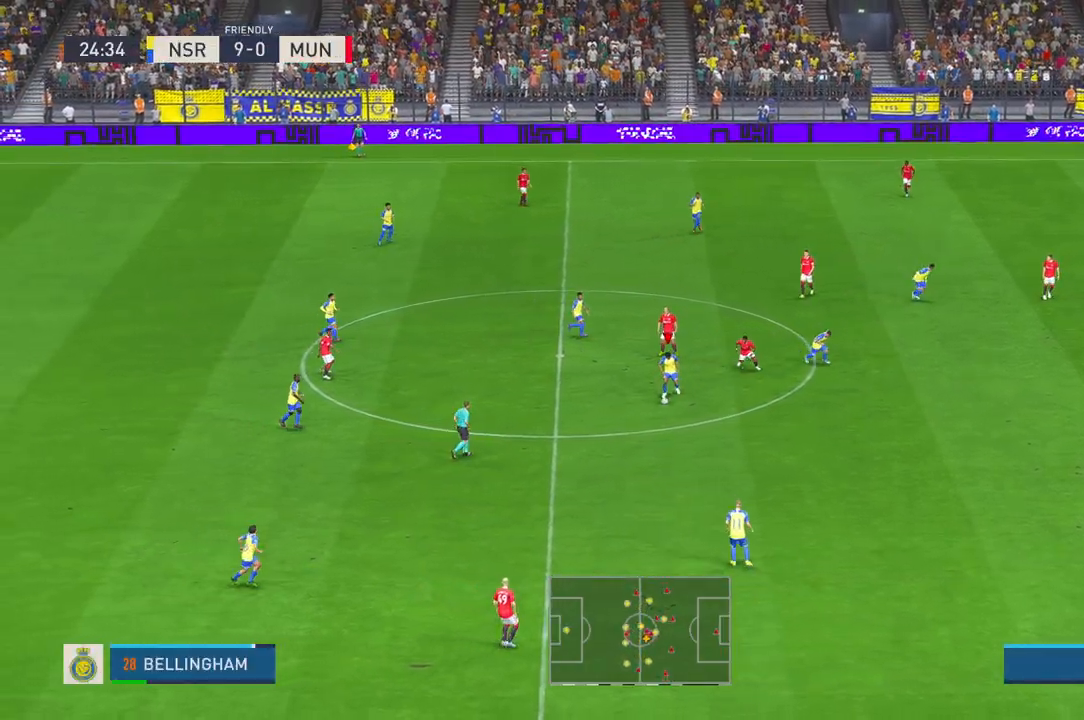
{"dt_ms": 500, "buttons": [], "left_stick": "right", "right_stick": "center", "events": [[500, "left_stick", "right"]]}
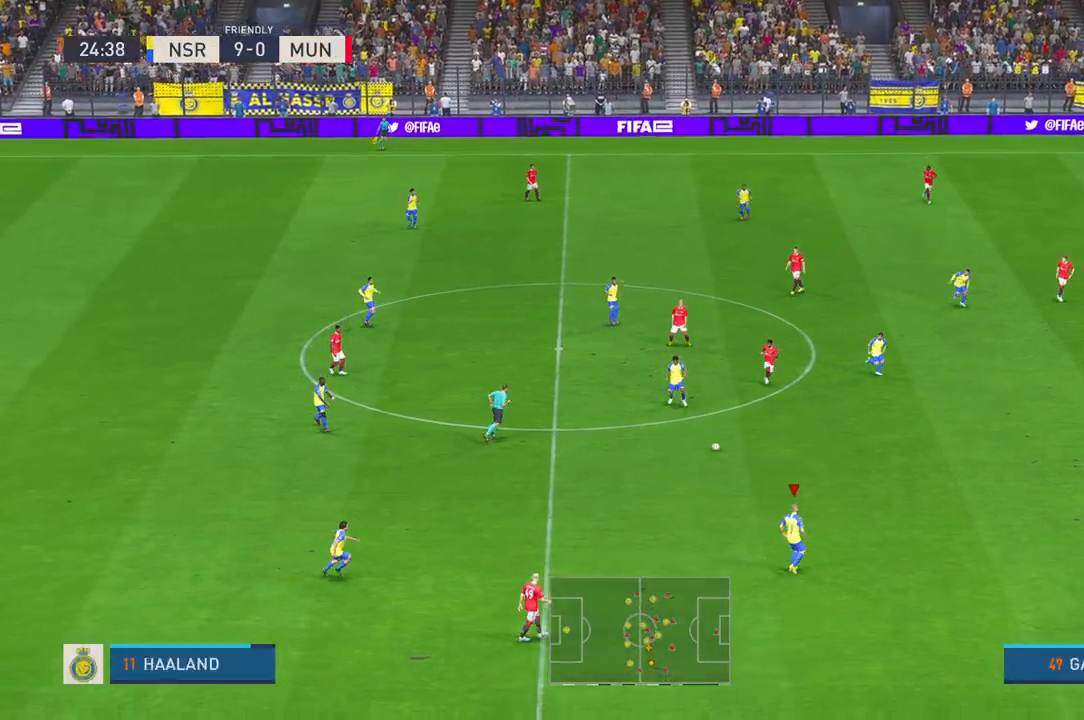
{"dt_ms": 1000, "buttons": [], "left_stick": "up-right", "right_stick": "center"}
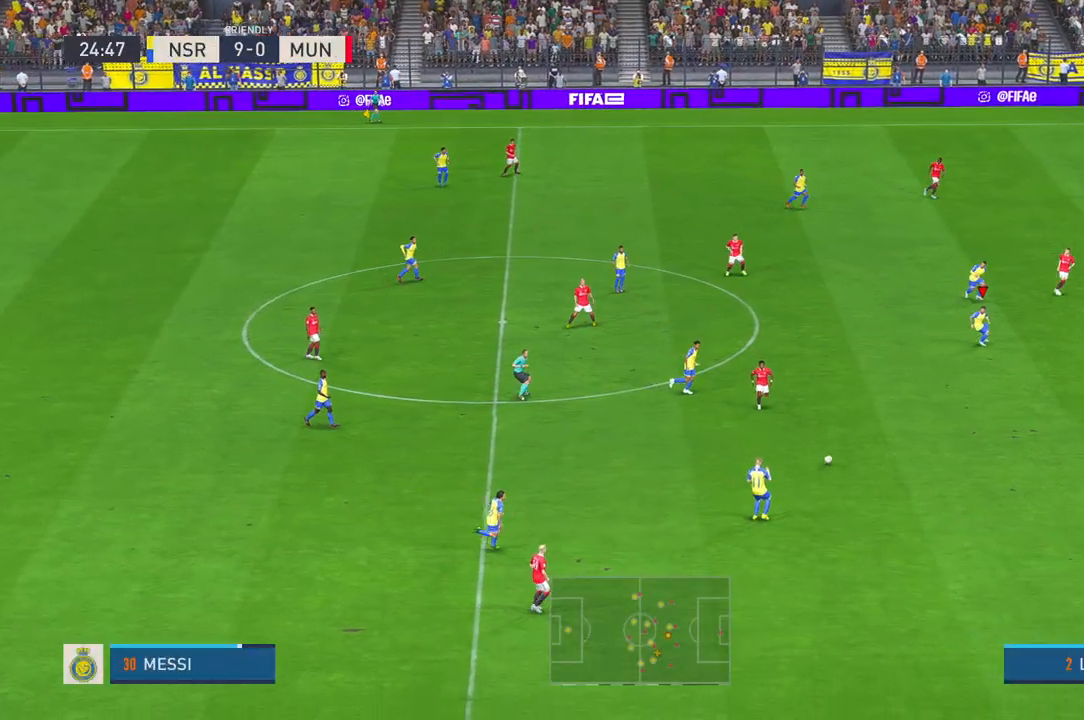
{"dt_ms": 500, "buttons": [], "left_stick": "up-right", "right_stick": "center", "events": []}
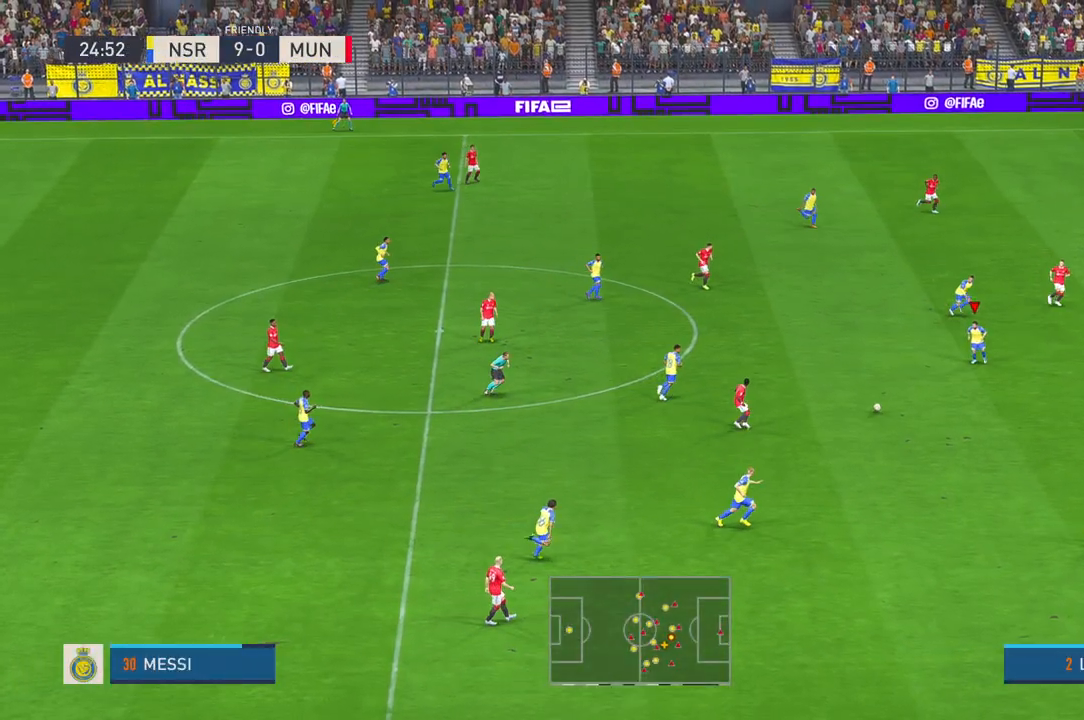
{"dt_ms": 500, "buttons": [], "left_stick": "up-right", "right_stick": "center", "events": []}
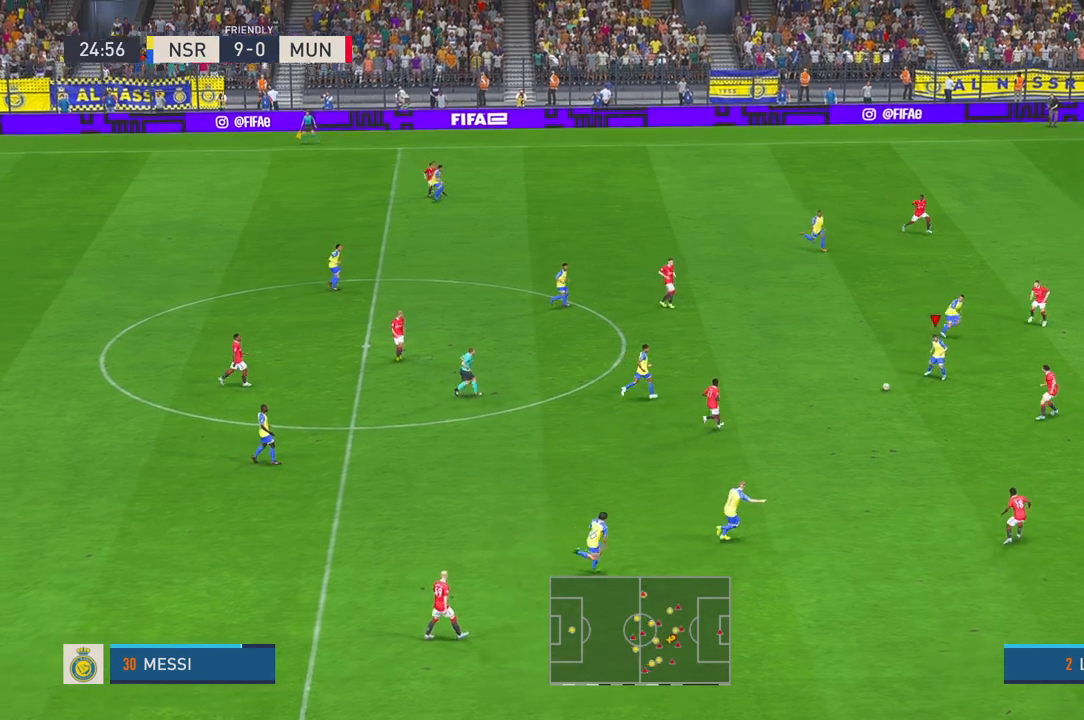
{"dt_ms": 500, "buttons": ["Y"], "left_stick": "up-right", "right_stick": "center", "events": [[483, "Y", "down"]]}